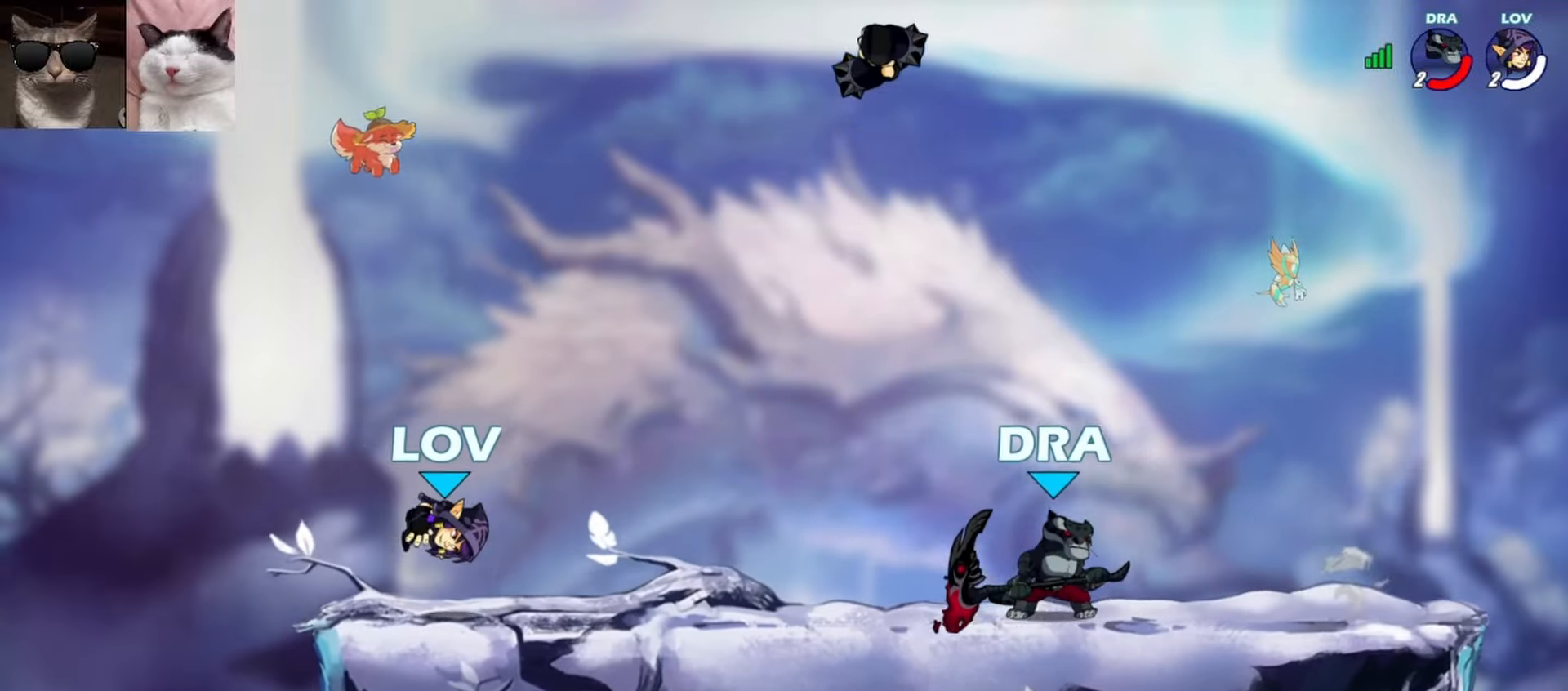
Gameplay with a controller (Xbox layout); each line is a JSON object with the inputs held at the frame after it. "events" lists button and stick changes between this image and that frame as [ms after this image, input, new state], when the widget could be followed in between. Not read: right_stick.
{"buttons": [], "left_stick": "center", "events": [[317, "left_stick", "center"]]}
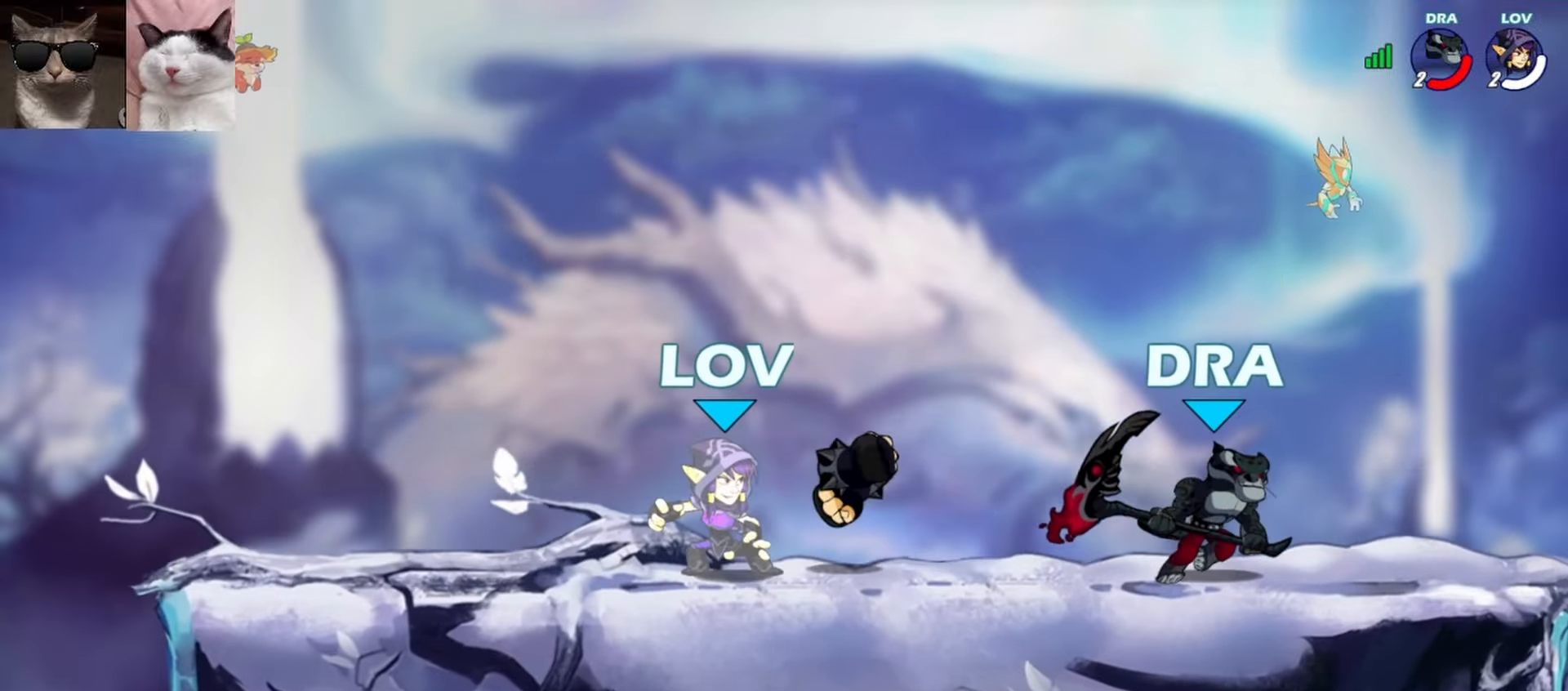
{"buttons": [], "left_stick": "center", "events": []}
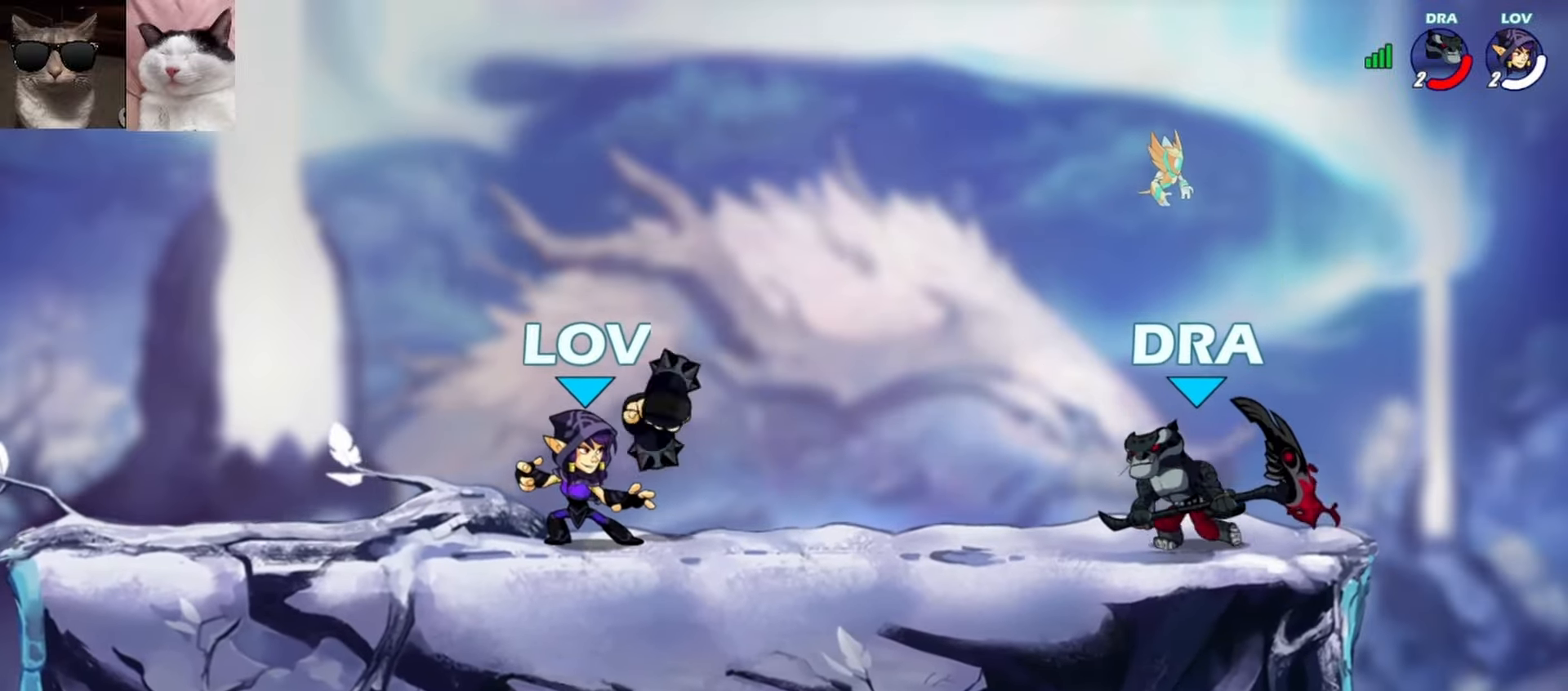
{"buttons": [], "left_stick": "down-left", "events": [[283, "left_stick", "up-right"], [350, "R1", "down"], [383, "A", "down"], [383, "left_stick", "down-right"], [433, "A", "up"], [433, "R1", "up"], [483, "left_stick", "down-left"]]}
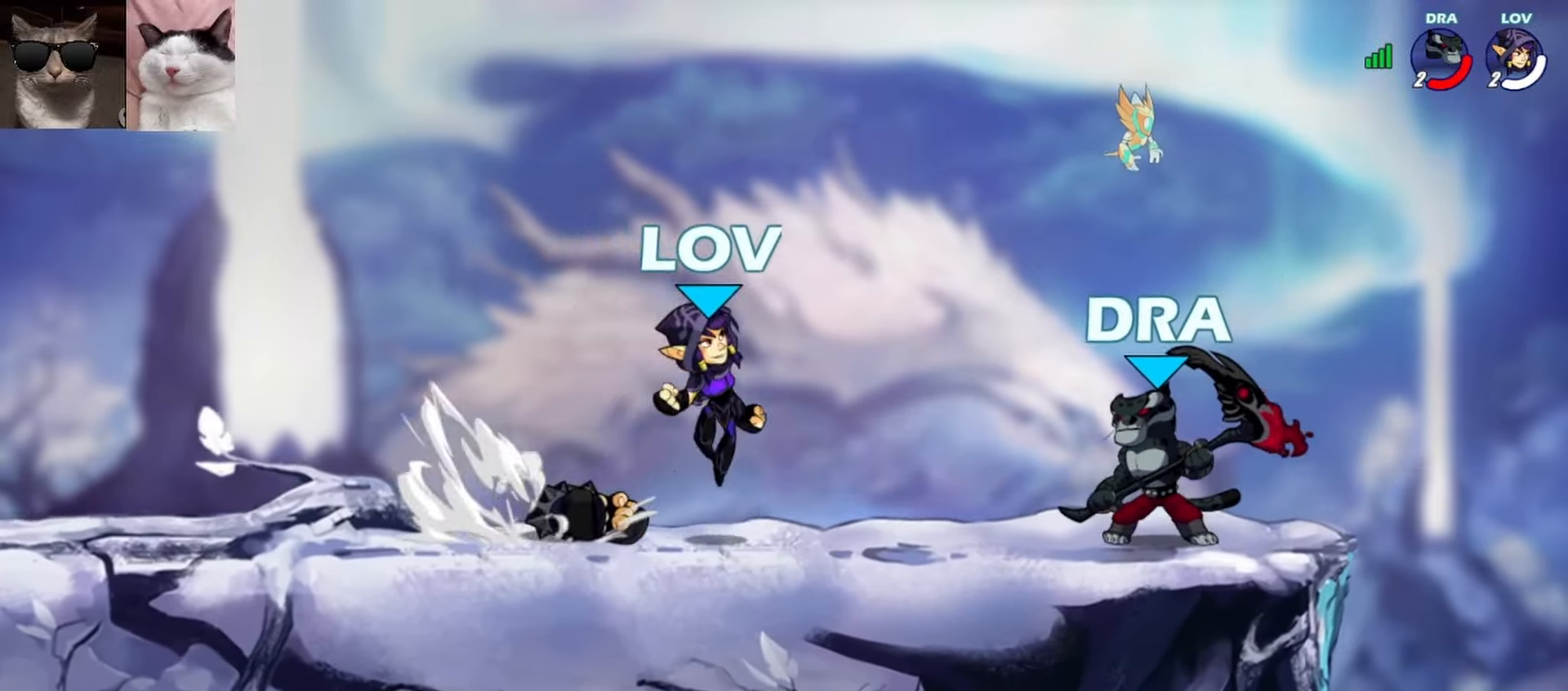
{"buttons": ["A", "R1"], "left_stick": "right", "events": [[17, "left_stick", "left"], [33, "R1", "down"], [67, "A", "down"], [117, "R1", "up"], [133, "A", "up"], [133, "left_stick", "down"], [200, "left_stick", "down-right"], [350, "left_stick", "center"], [433, "left_stick", "right"], [483, "R1", "down"], [500, "A", "down"]]}
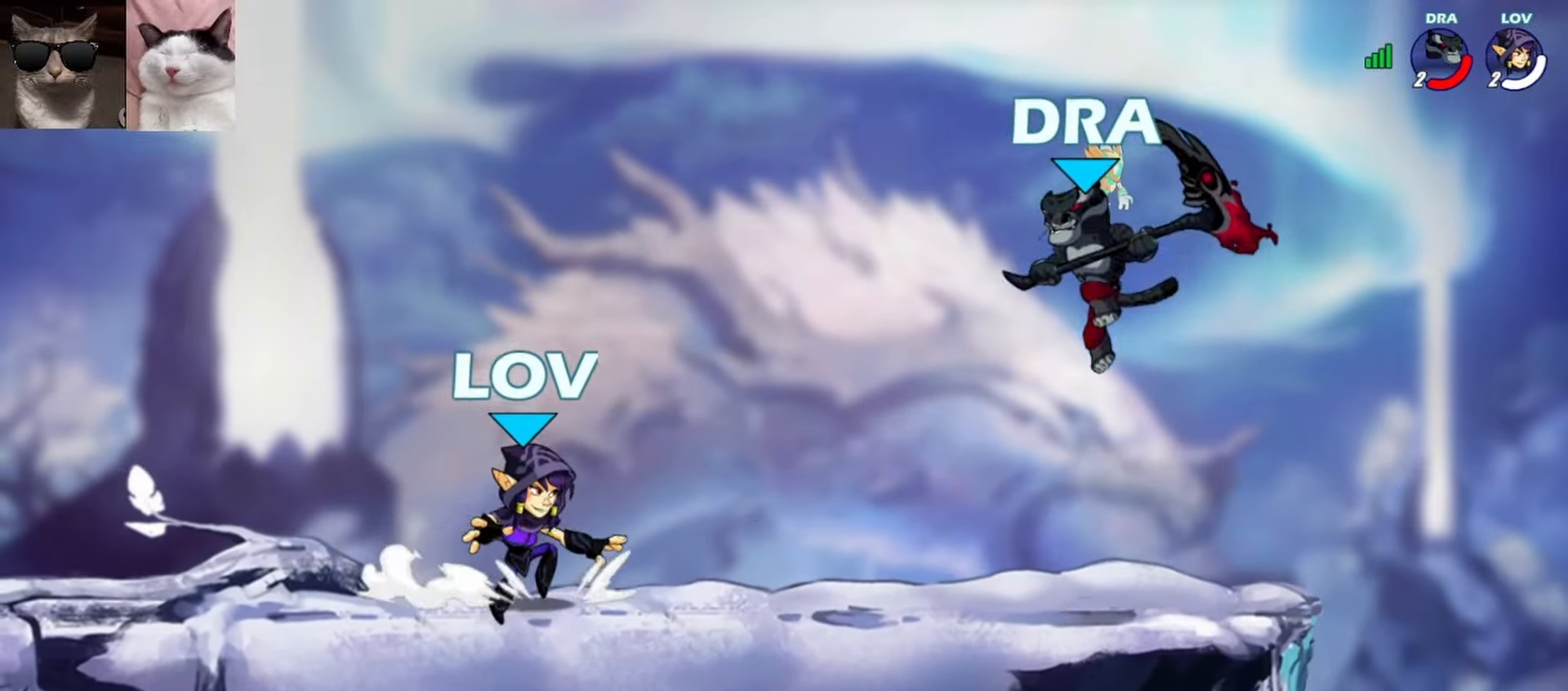
{"buttons": [], "left_stick": "left", "events": [[67, "A", "up"], [67, "R1", "up"], [67, "left_stick", "down"], [167, "R1", "down"], [167, "left_stick", "right"], [183, "A", "down"], [233, "A", "up"], [233, "R1", "up"], [300, "left_stick", "down-left"], [350, "R1", "down"], [400, "left_stick", "left"], [467, "R1", "up"]]}
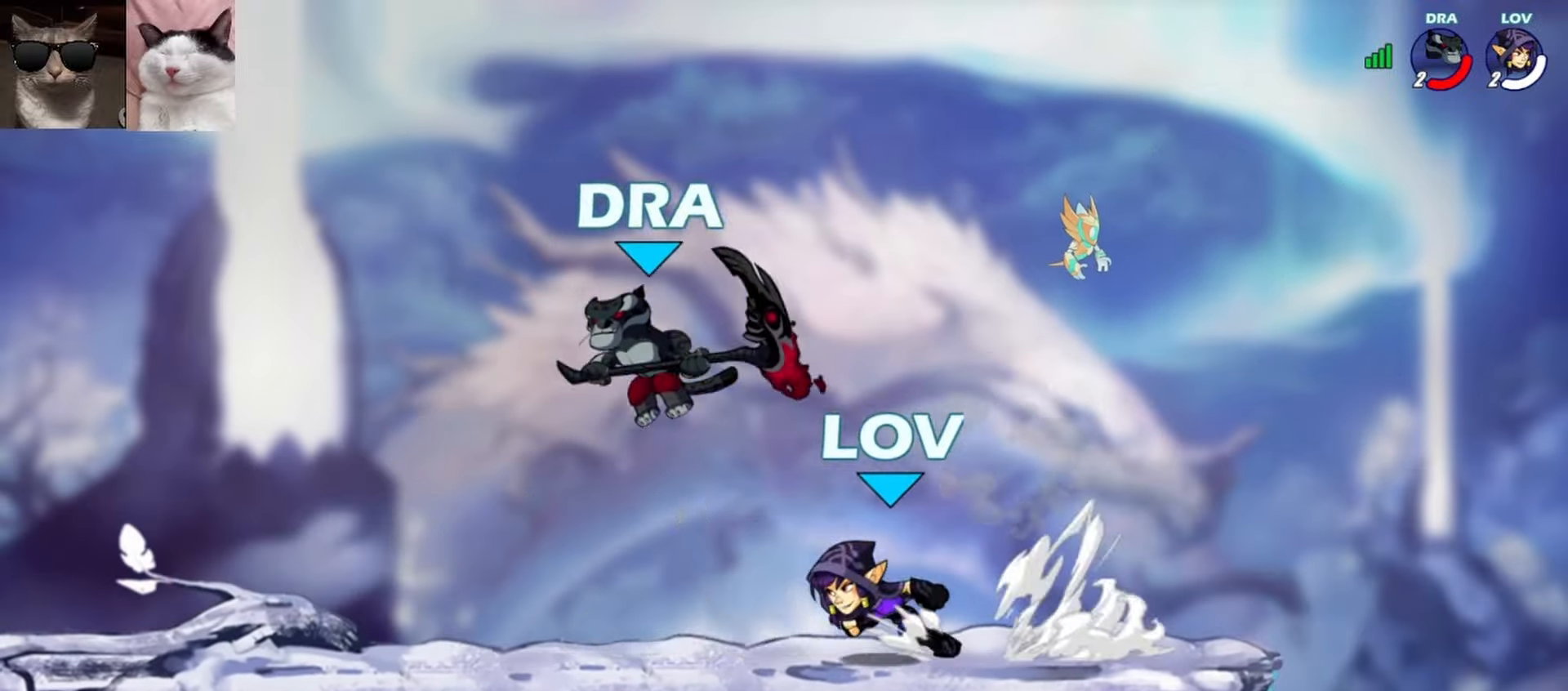
{"buttons": [], "left_stick": "center", "events": [[83, "X", "down"], [83, "left_stick", "up"], [183, "X", "up"], [283, "left_stick", "center"]]}
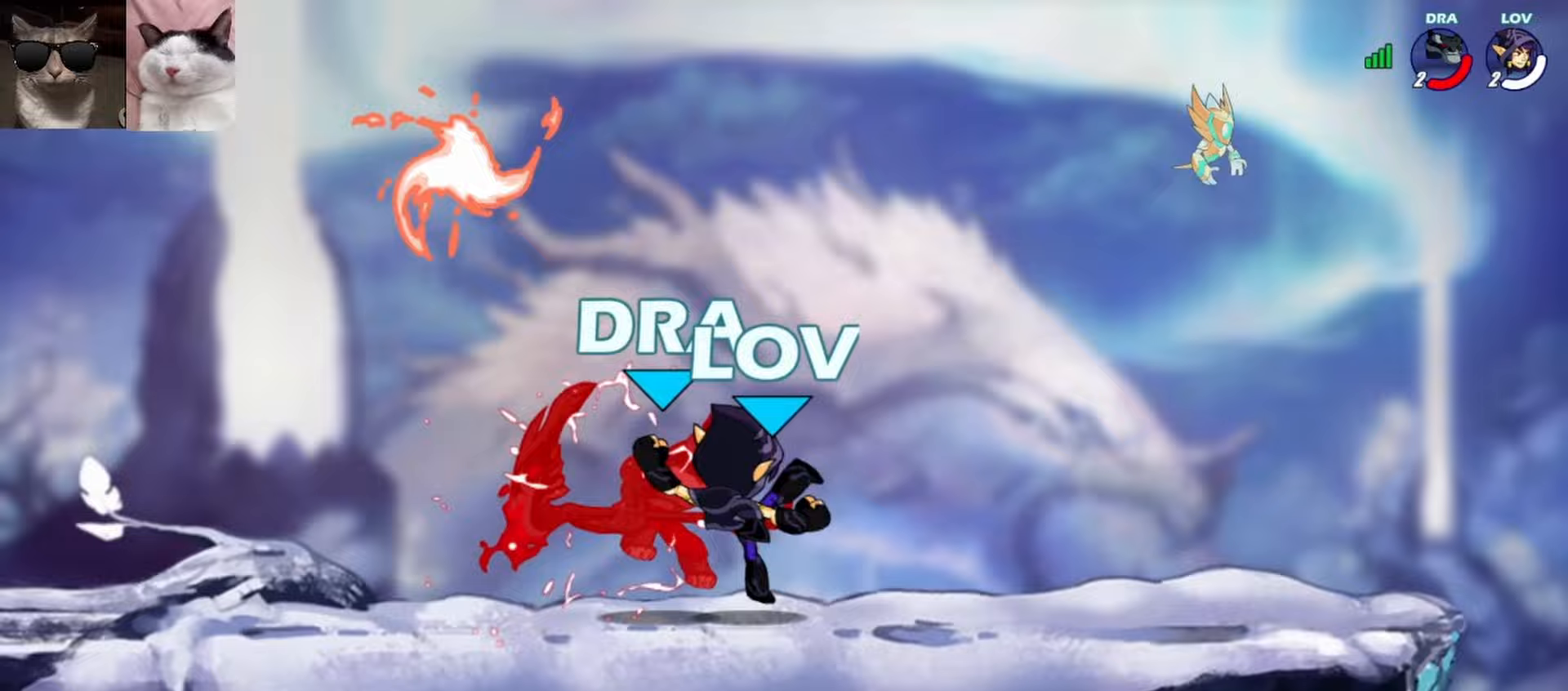
{"buttons": [], "left_stick": "center", "events": []}
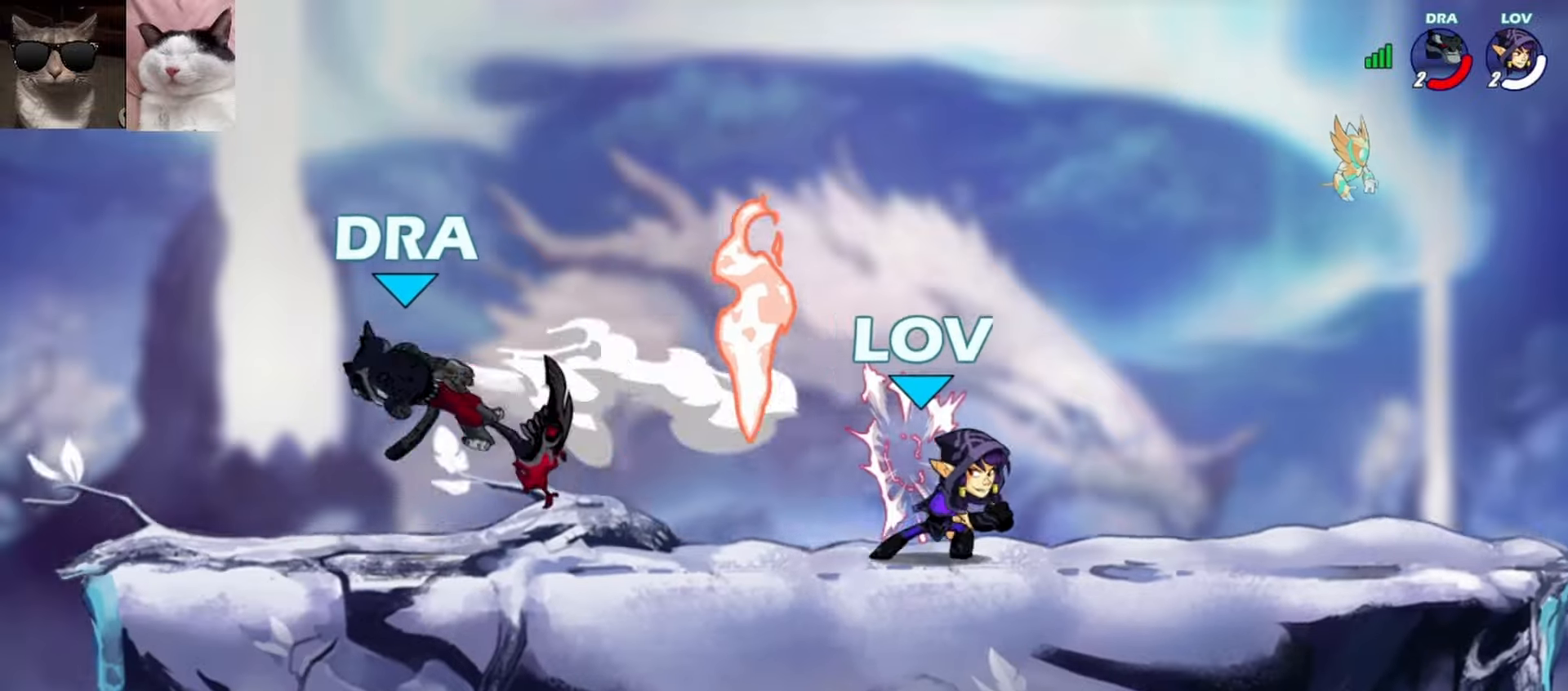
{"buttons": [], "left_stick": "right", "events": [[83, "left_stick", "down"], [133, "R1", "down"], [133, "left_stick", "down-left"], [233, "L1", "down"], [267, "R1", "up"], [367, "L1", "up"], [367, "left_stick", "left"], [483, "left_stick", "right"]]}
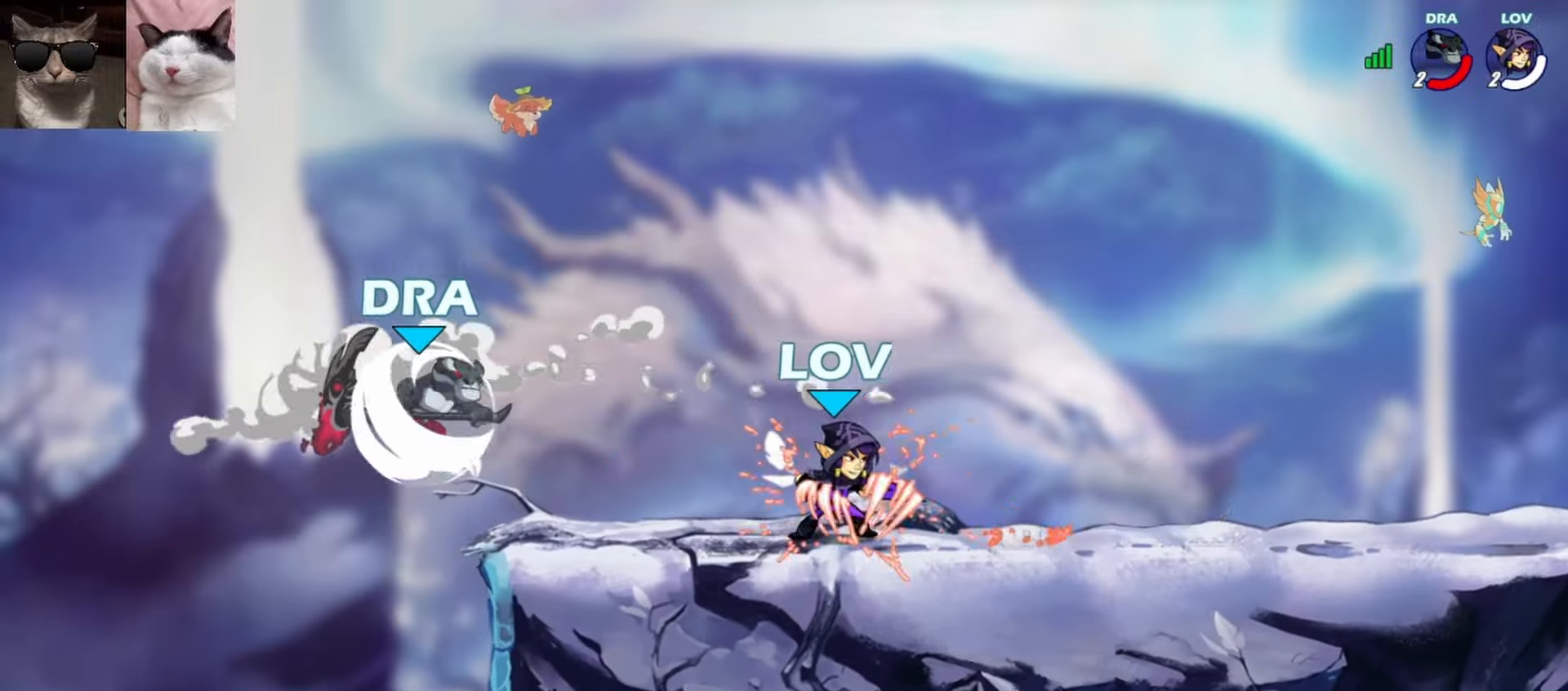
{"buttons": ["A", "X"], "left_stick": "up-left", "events": [[117, "R1", "down"], [150, "A", "down"], [200, "left_stick", "down"], [233, "A", "up"], [233, "R1", "up"], [317, "left_stick", "left"], [333, "R1", "down"], [367, "left_stick", "up-left"], [383, "A", "down"], [400, "X", "down"], [467, "R1", "up"]]}
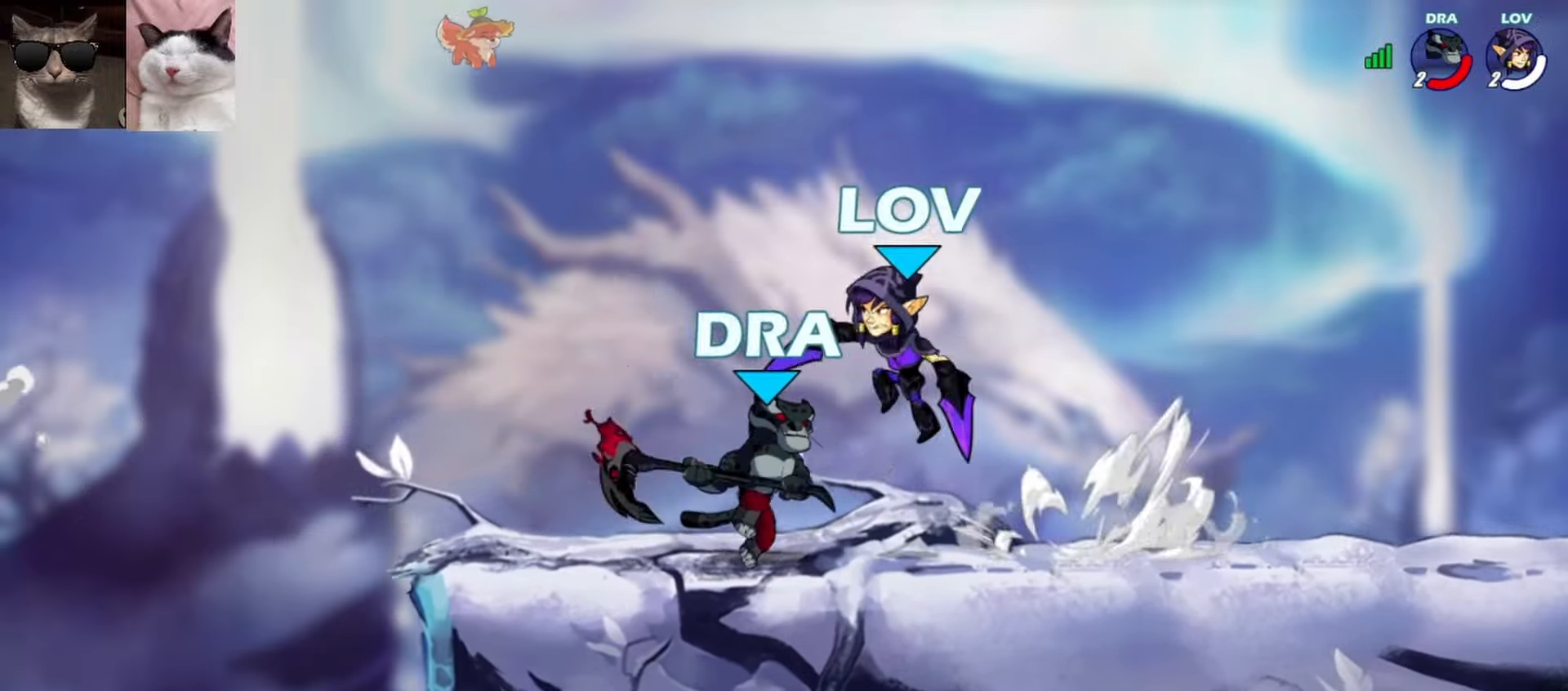
{"buttons": [], "left_stick": "left", "events": [[17, "A", "up"], [17, "X", "up"], [100, "left_stick", "left"]]}
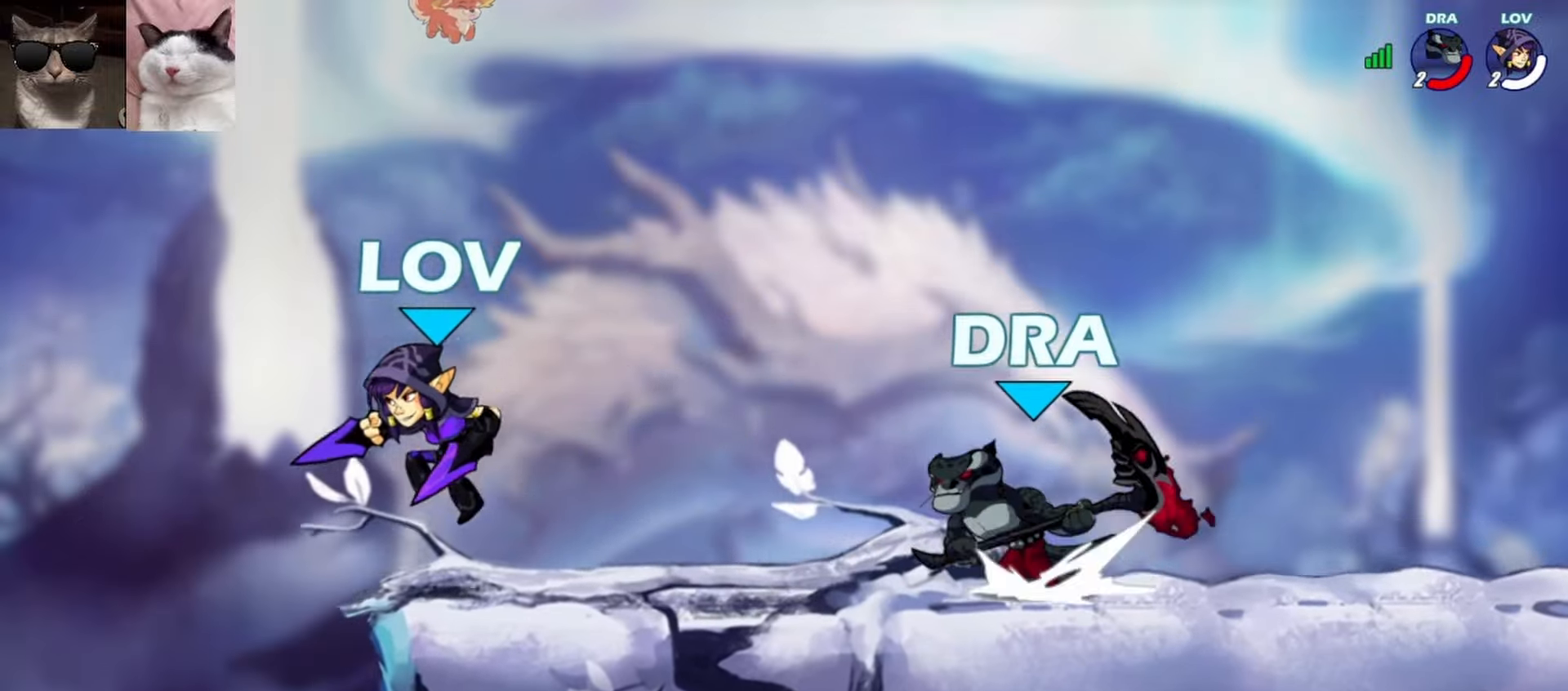
{"buttons": [], "left_stick": "left", "events": [[117, "left_stick", "right"], [317, "A", "down"], [433, "A", "up"], [500, "left_stick", "left"]]}
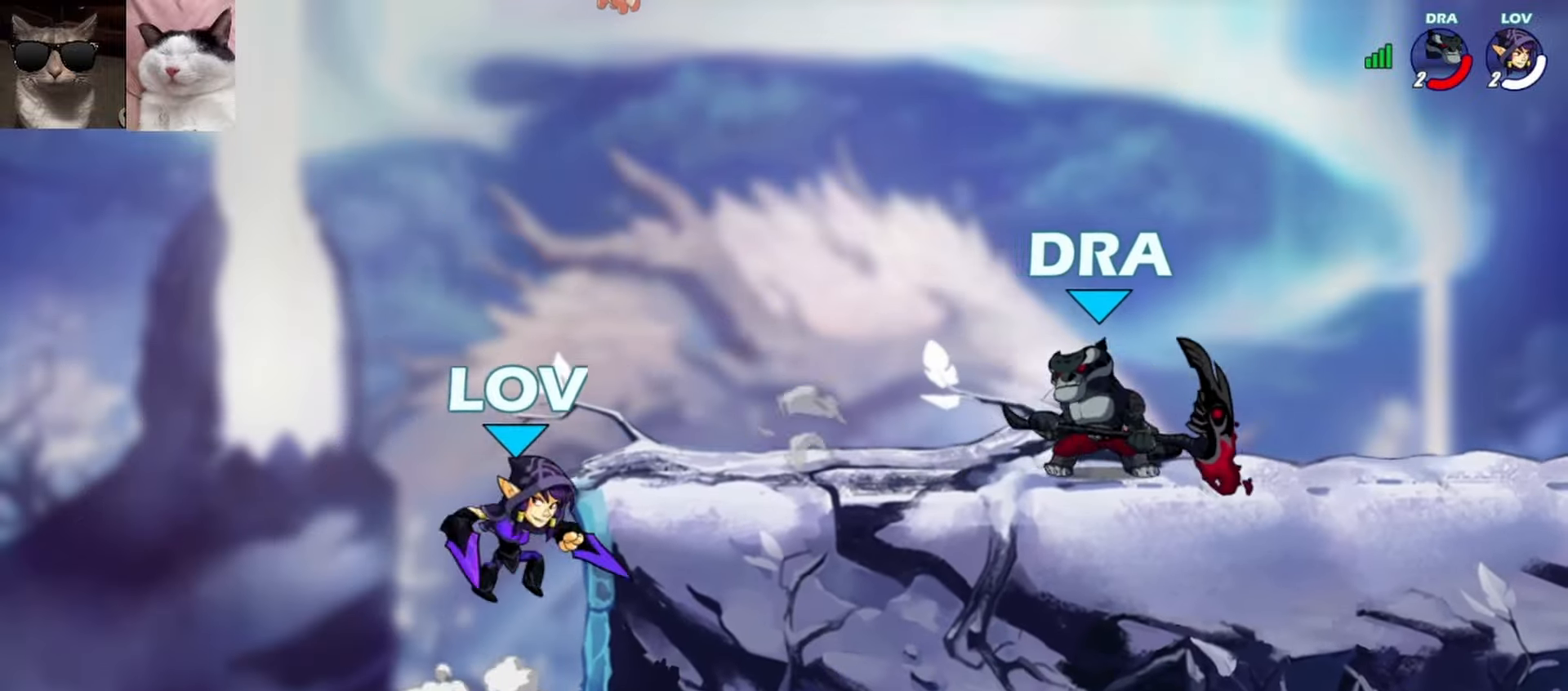
{"buttons": [], "left_stick": "down", "events": [[83, "A", "down"], [150, "left_stick", "up-right"], [217, "A", "up"], [450, "left_stick", "down"]]}
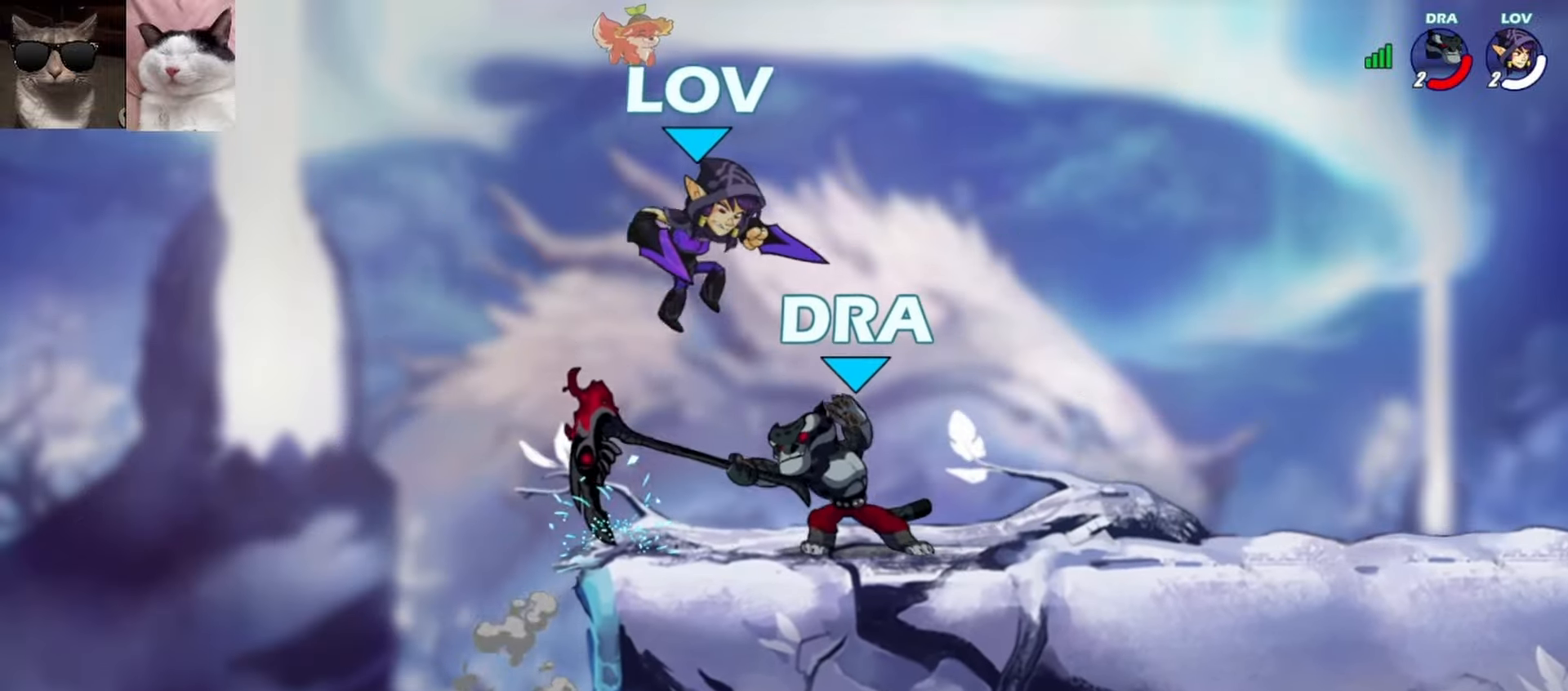
{"buttons": ["B"], "left_stick": "down", "events": [[67, "X", "down"], [183, "X", "up"], [233, "left_stick", "center"], [400, "left_stick", "down"], [450, "B", "down"]]}
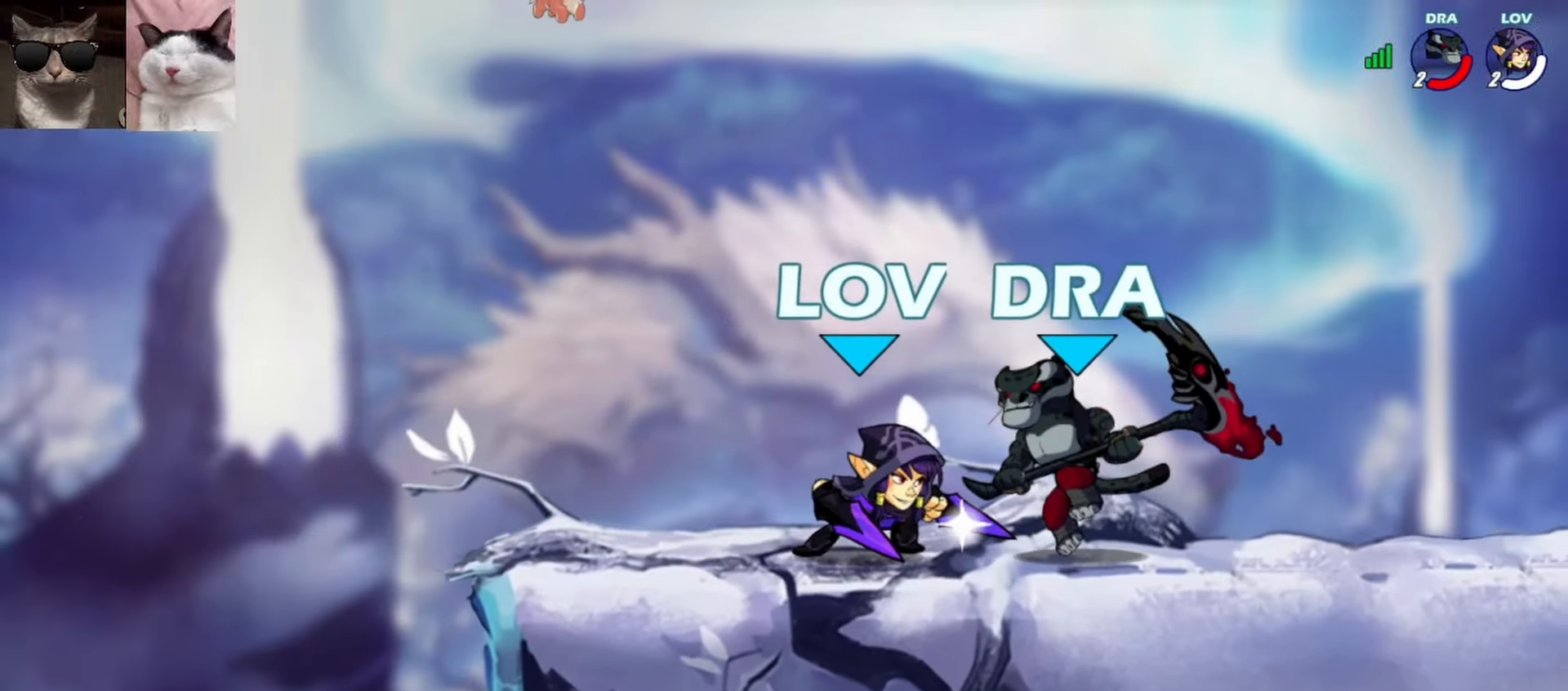
{"buttons": [], "left_stick": "center", "events": [[33, "B", "up"], [83, "left_stick", "center"]]}
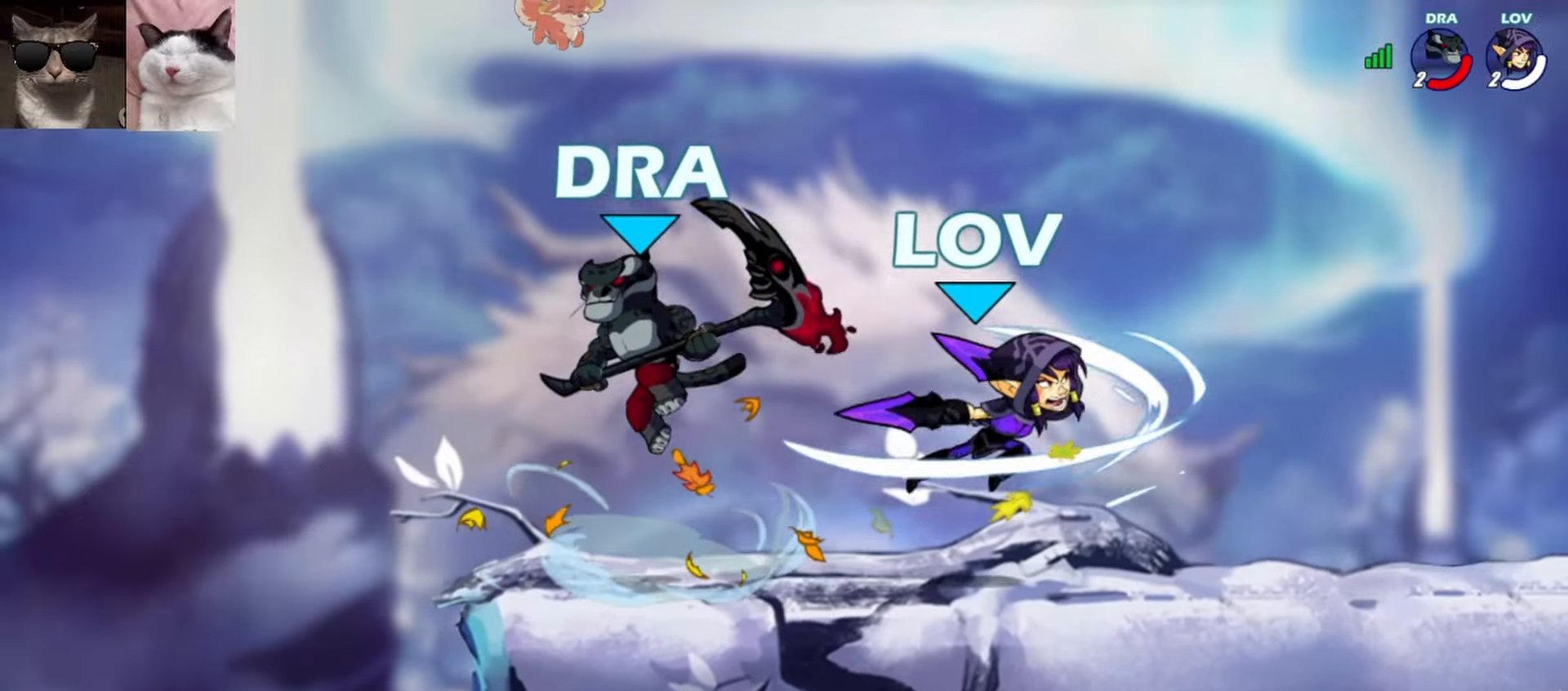
{"buttons": [], "left_stick": "left", "events": [[217, "left_stick", "right"], [283, "A", "down"], [433, "A", "up"], [433, "left_stick", "up"], [500, "left_stick", "left"]]}
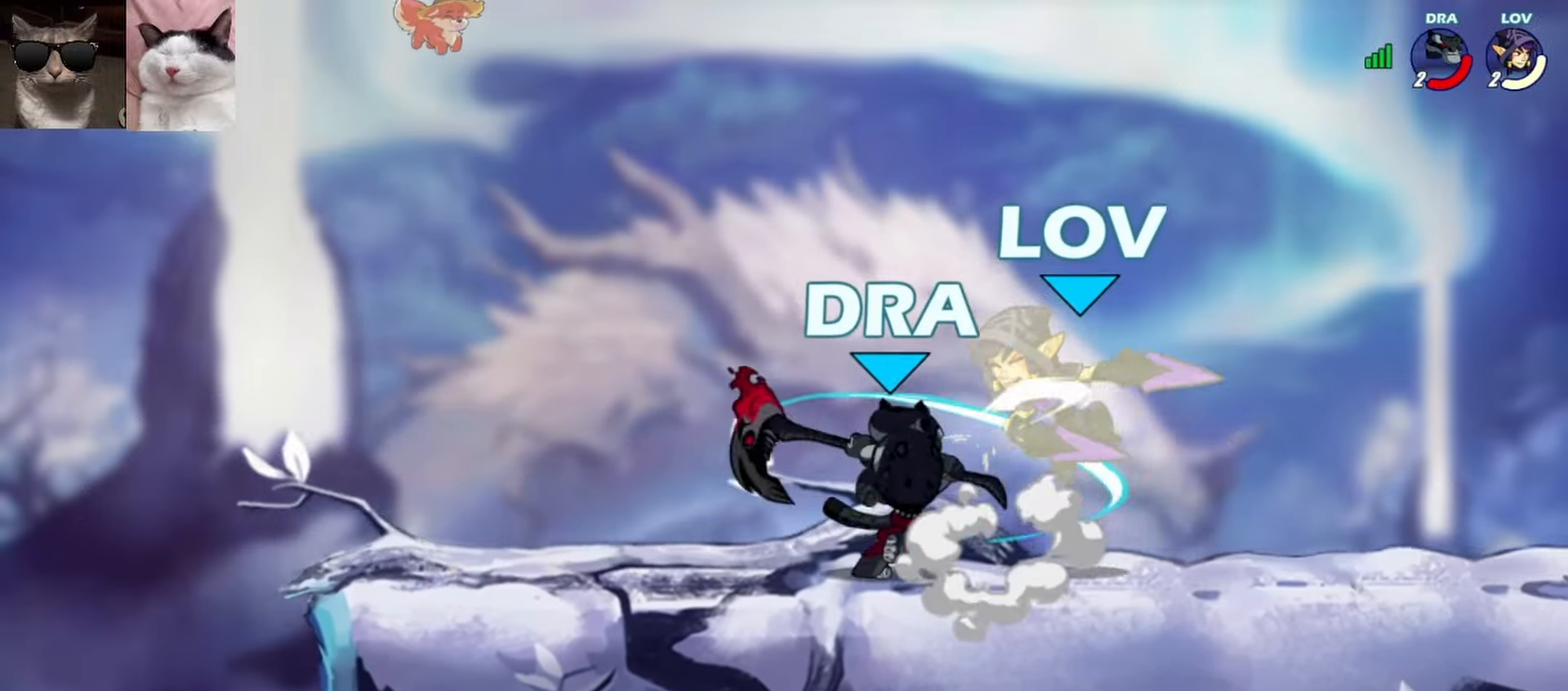
{"buttons": ["R1"], "left_stick": "left", "events": [[17, "left_stick", "down-left"], [233, "left_stick", "center"], [383, "left_stick", "down-left"], [483, "R1", "down"], [500, "left_stick", "left"]]}
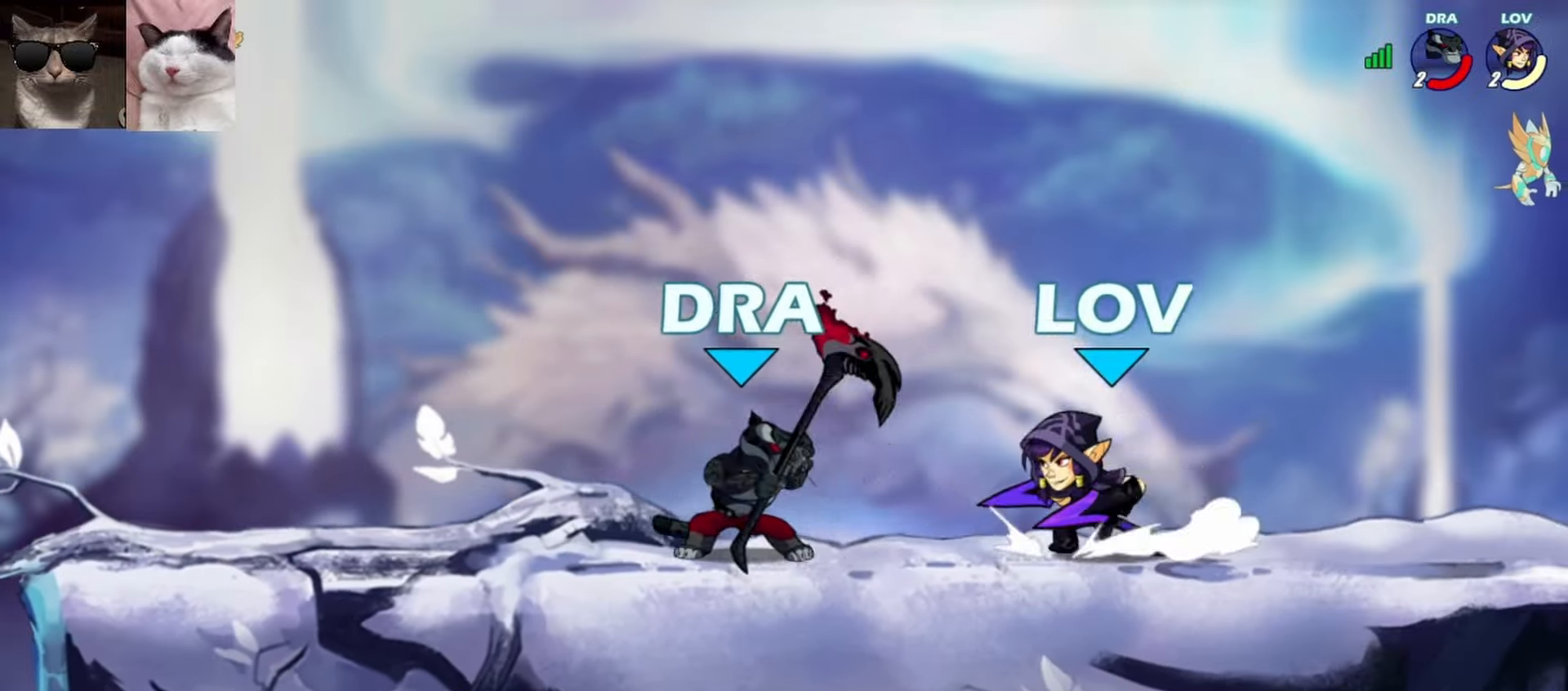
{"buttons": [], "left_stick": "right", "events": [[100, "R1", "up"], [317, "left_stick", "right"], [350, "X", "down"], [450, "X", "up"]]}
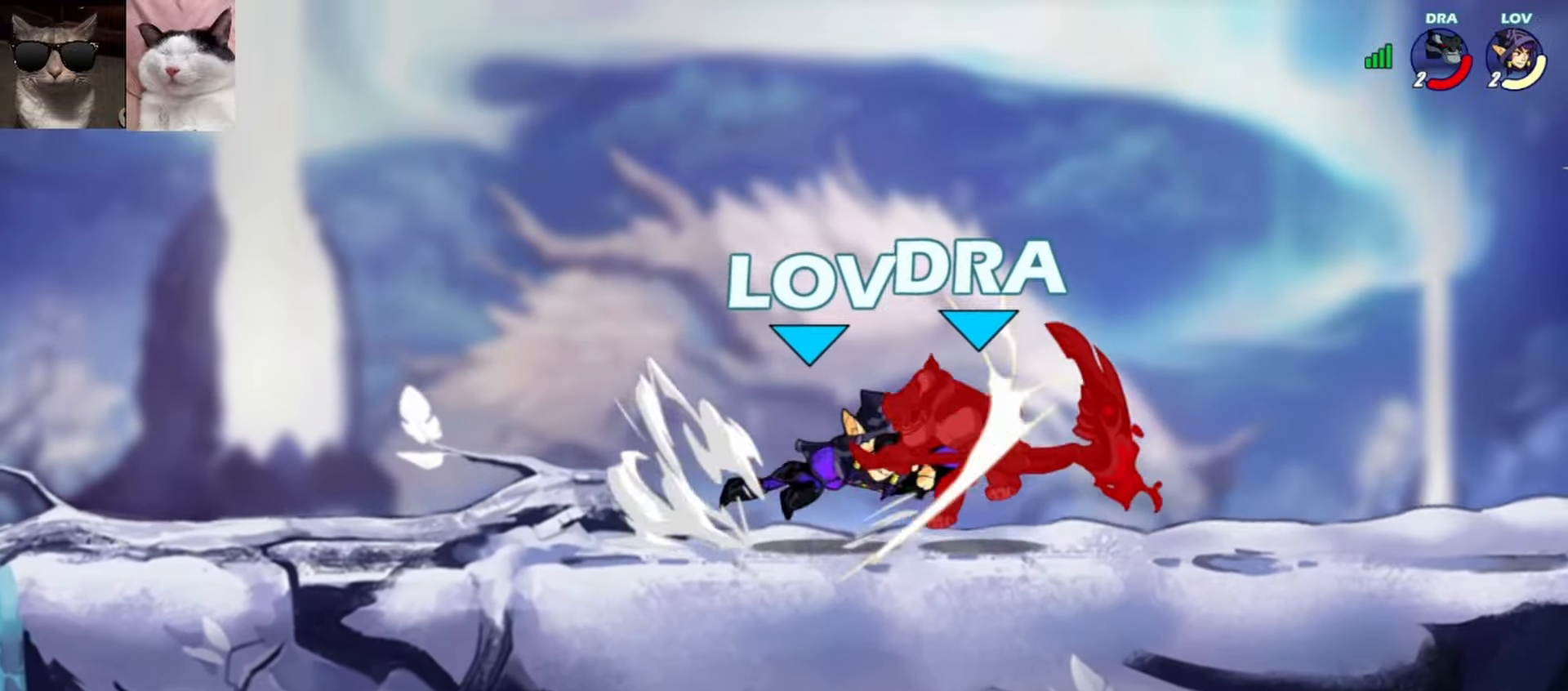
{"buttons": [], "left_stick": "center", "events": [[17, "X", "down"], [100, "X", "up"], [100, "left_stick", "center"], [317, "left_stick", "right"], [367, "B", "down"], [367, "R1", "down"], [450, "B", "up"], [450, "R1", "up"], [450, "left_stick", "center"]]}
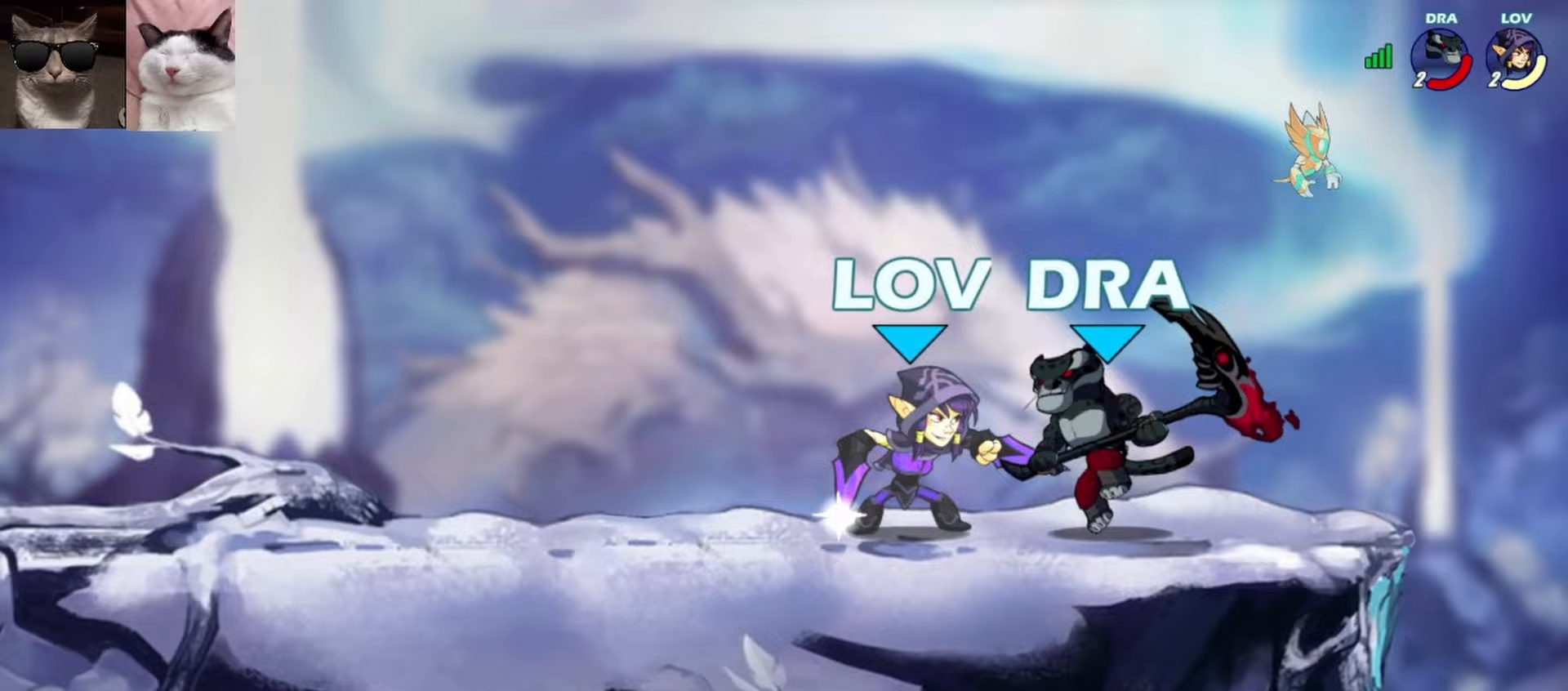
{"buttons": [], "left_stick": "right", "events": [[283, "left_stick", "right"]]}
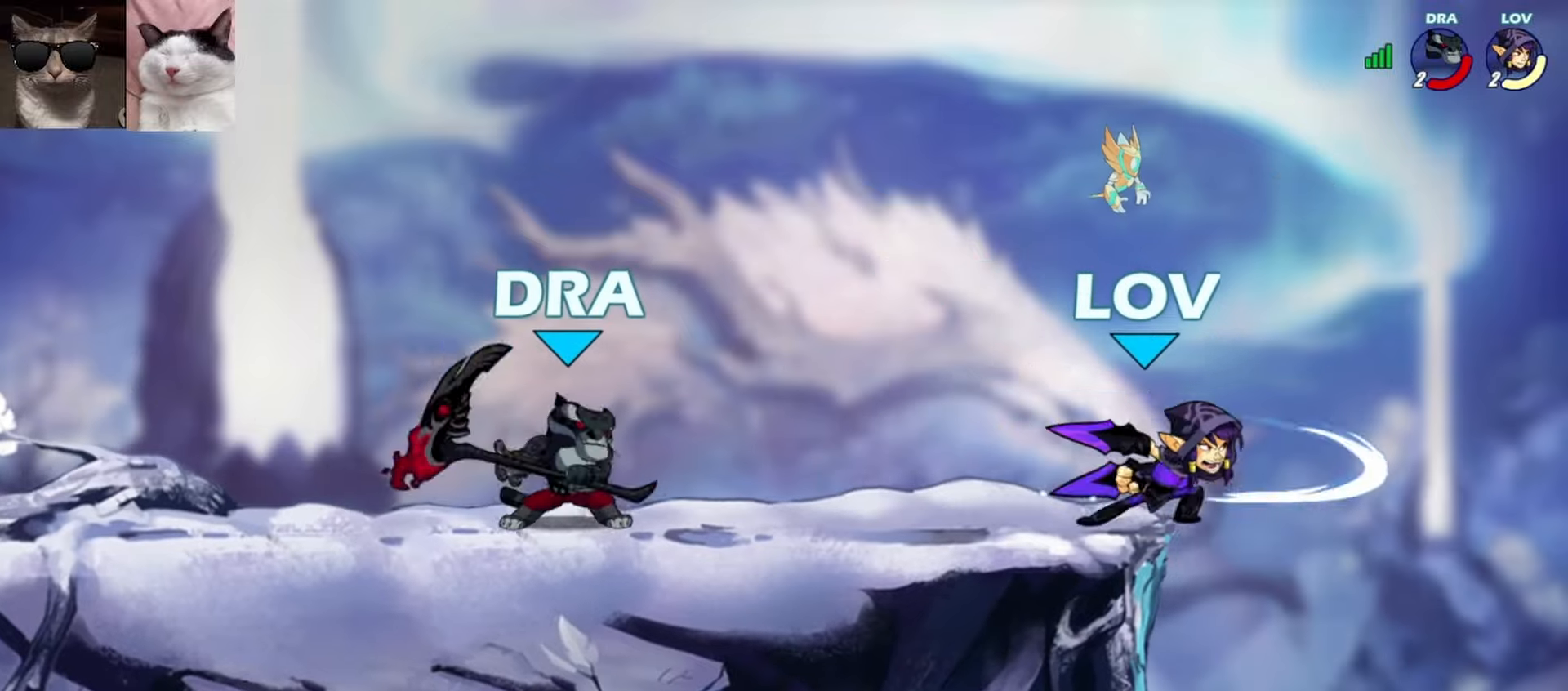
{"buttons": ["A"], "left_stick": "left", "events": [[267, "left_stick", "center"], [450, "A", "down"], [450, "left_stick", "left"]]}
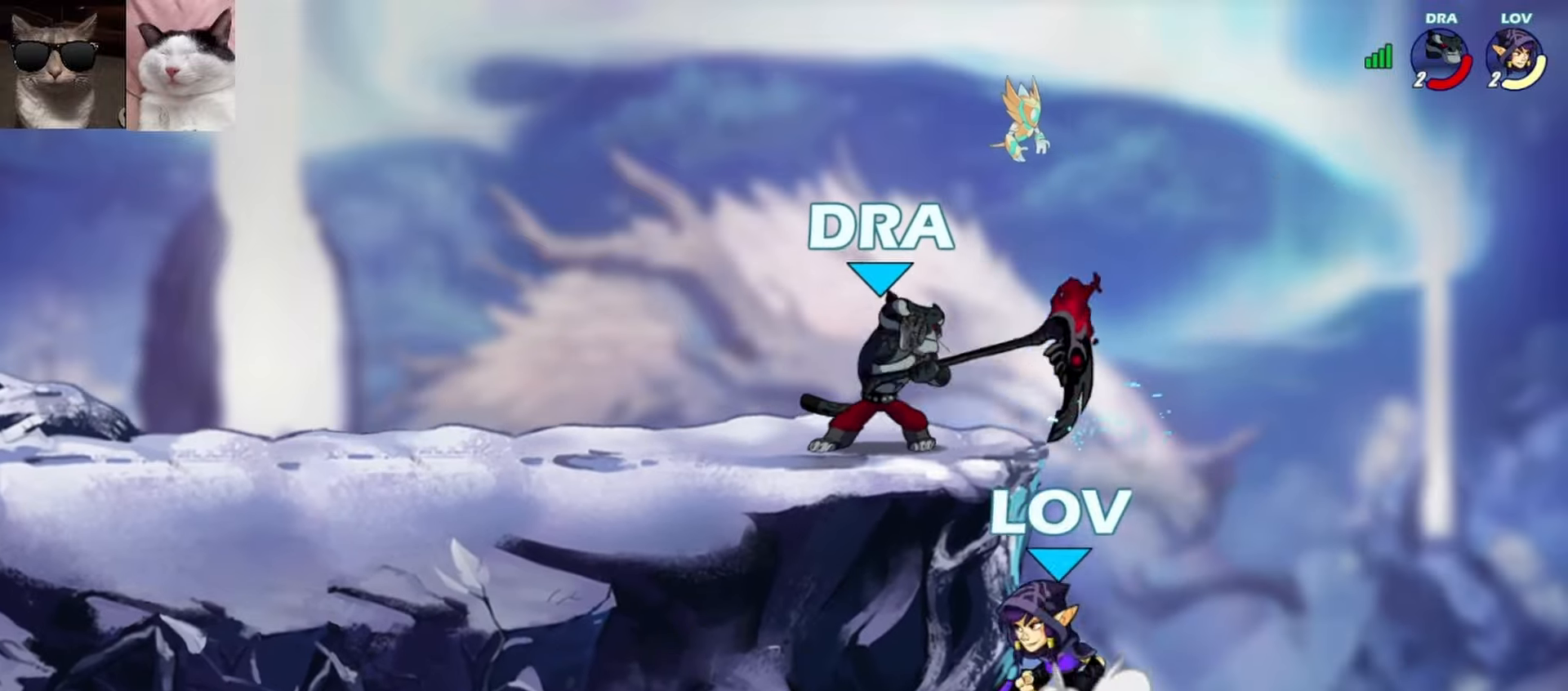
{"buttons": [], "left_stick": "left", "events": [[33, "A", "up"], [33, "Y", "down"], [117, "Y", "up"]]}
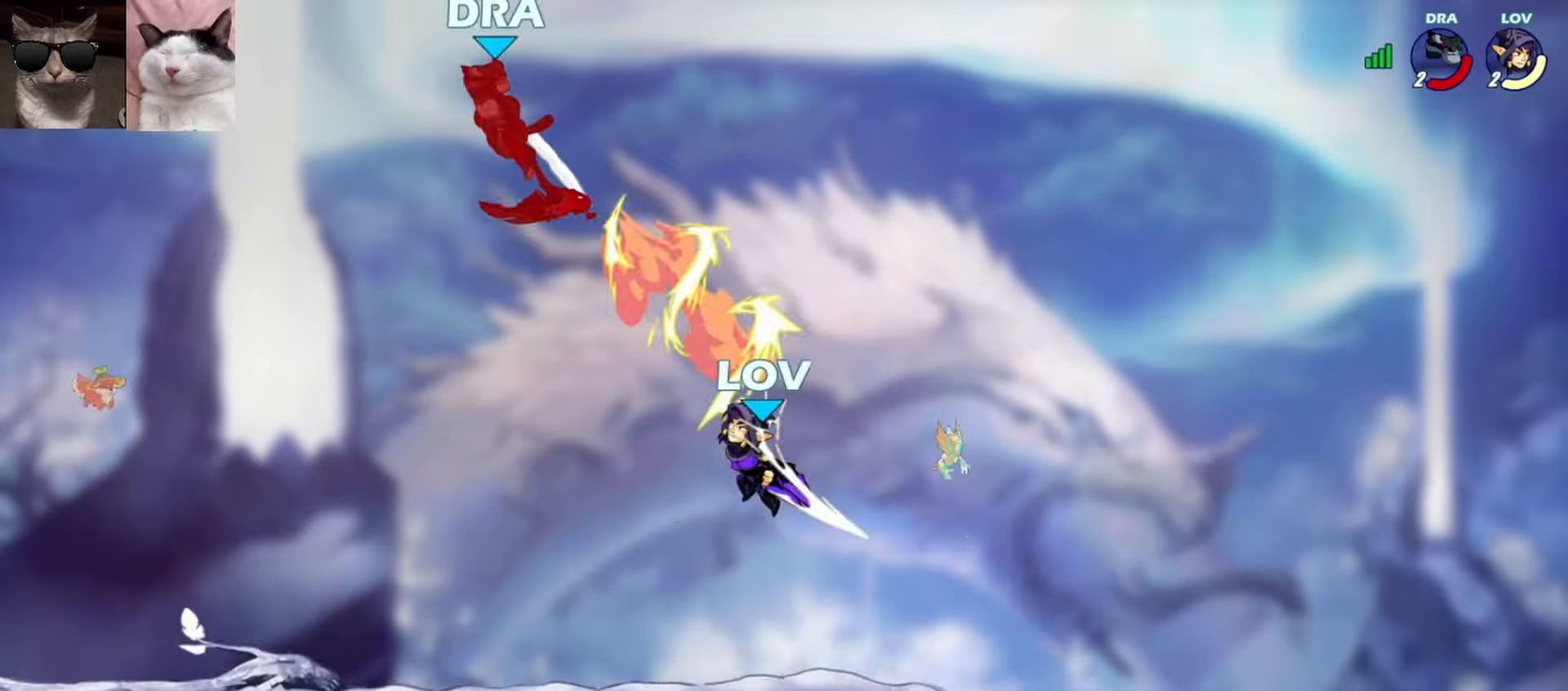
{"buttons": [], "left_stick": "center", "events": [[83, "left_stick", "center"]]}
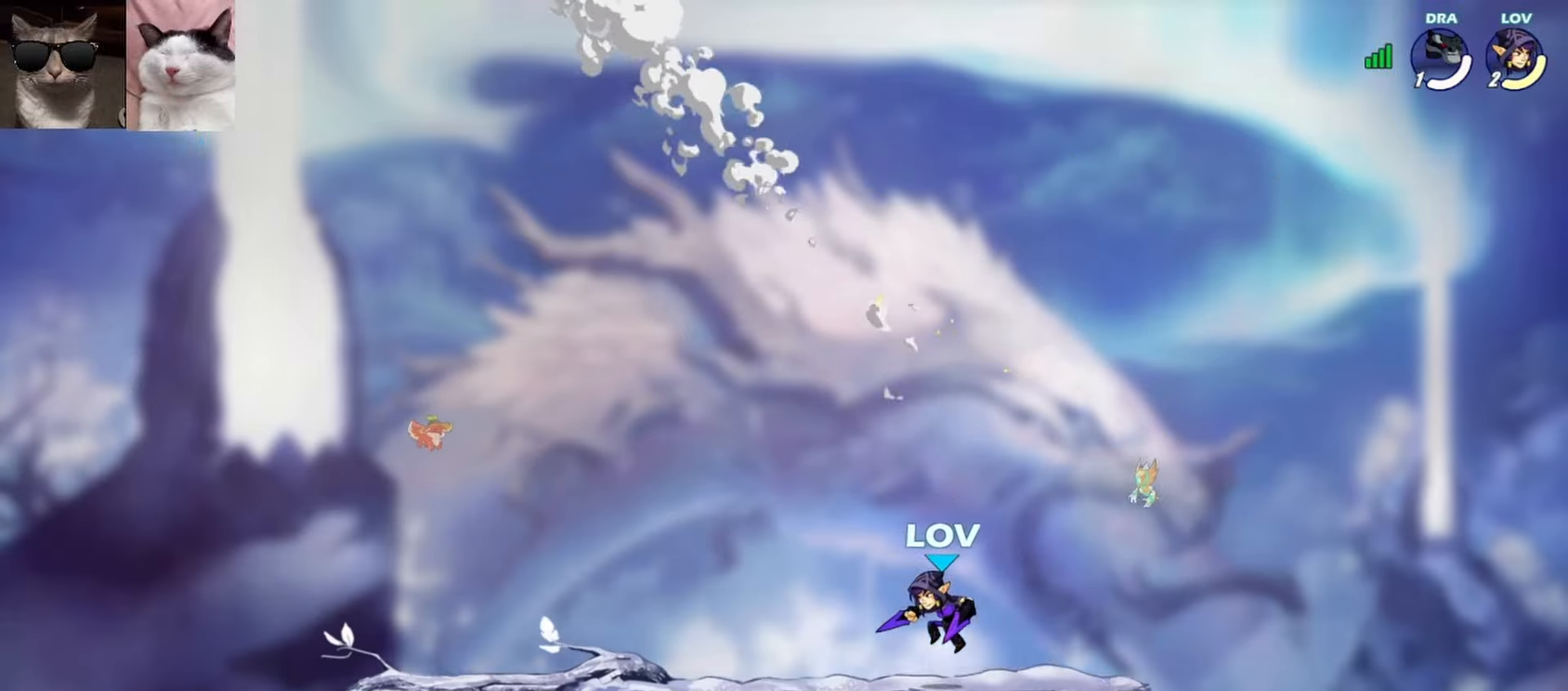
{"buttons": [], "left_stick": "center", "events": []}
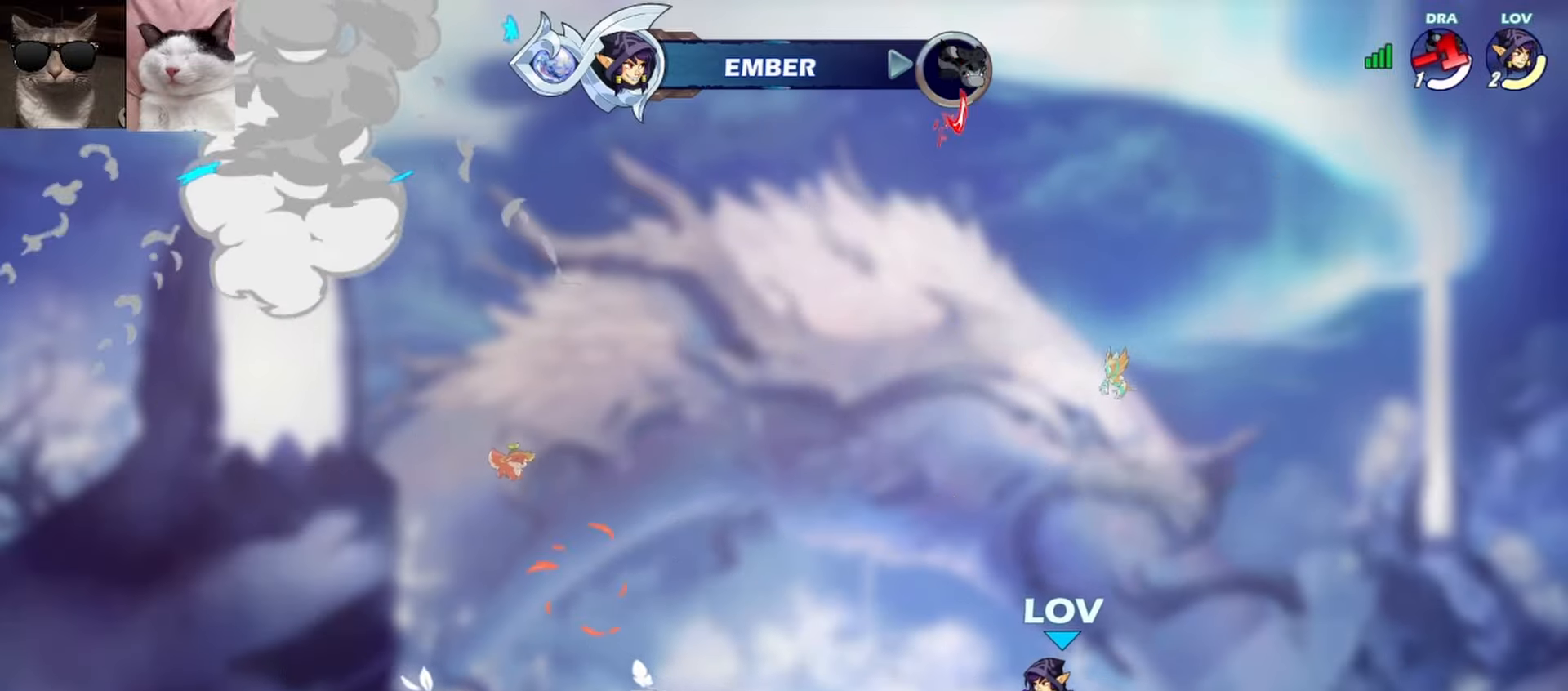
{"buttons": [], "left_stick": "center", "events": []}
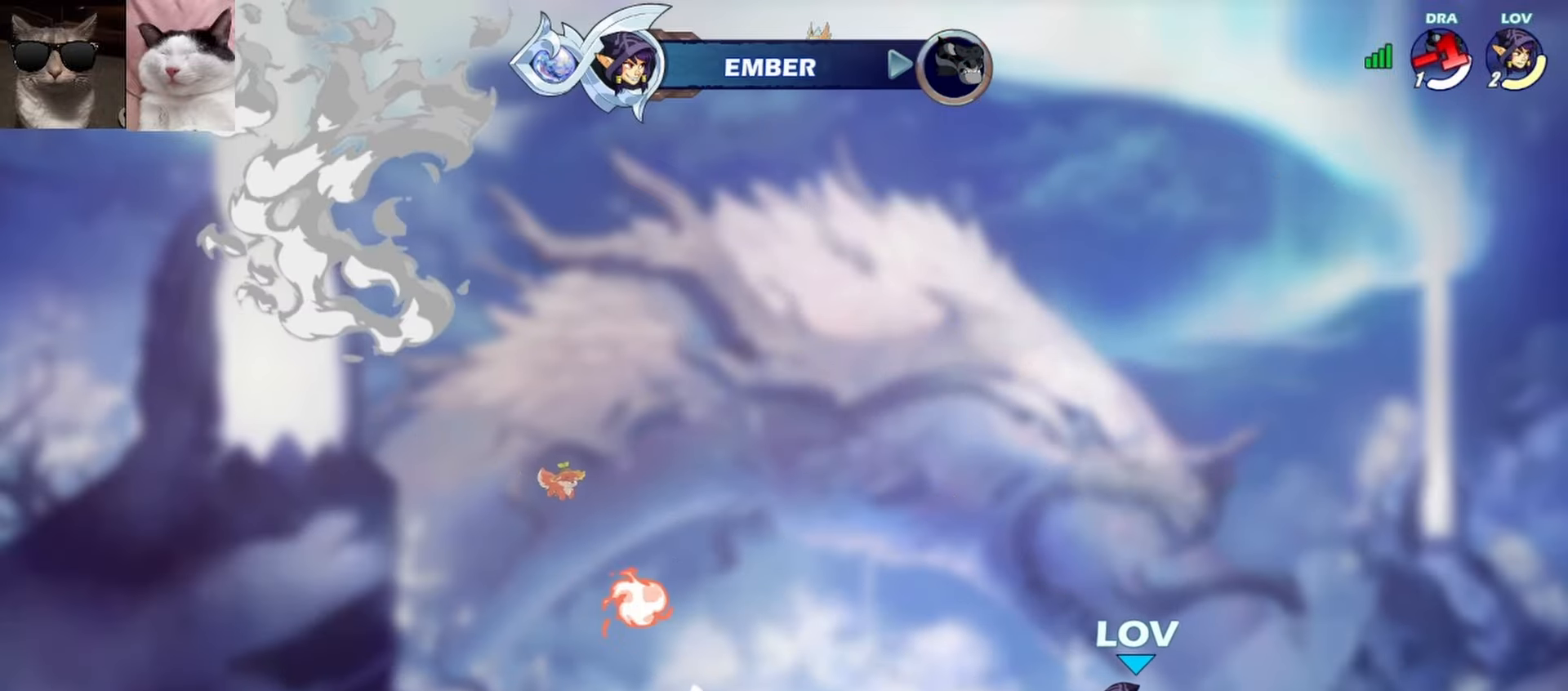
{"buttons": [], "left_stick": "left", "events": [[300, "left_stick", "left"]]}
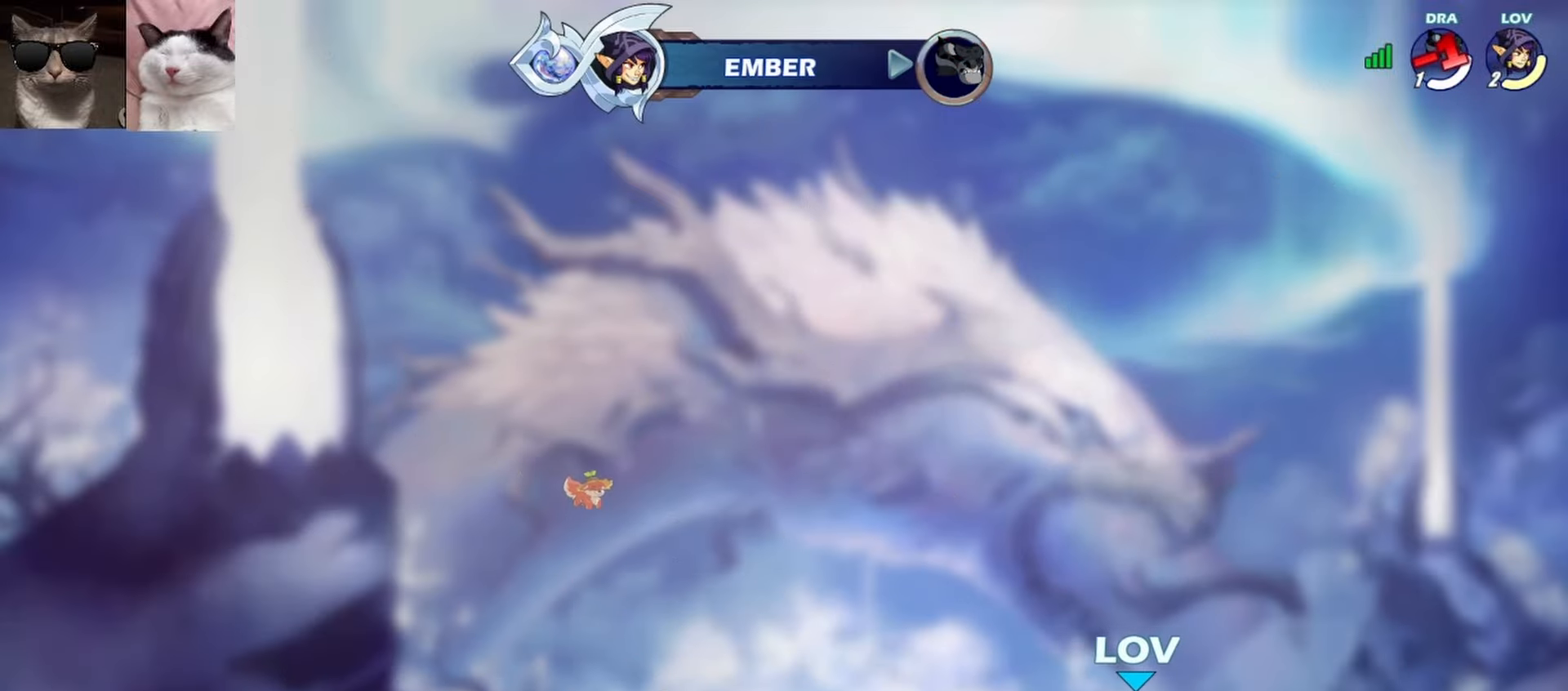
{"buttons": [], "left_stick": "left", "events": []}
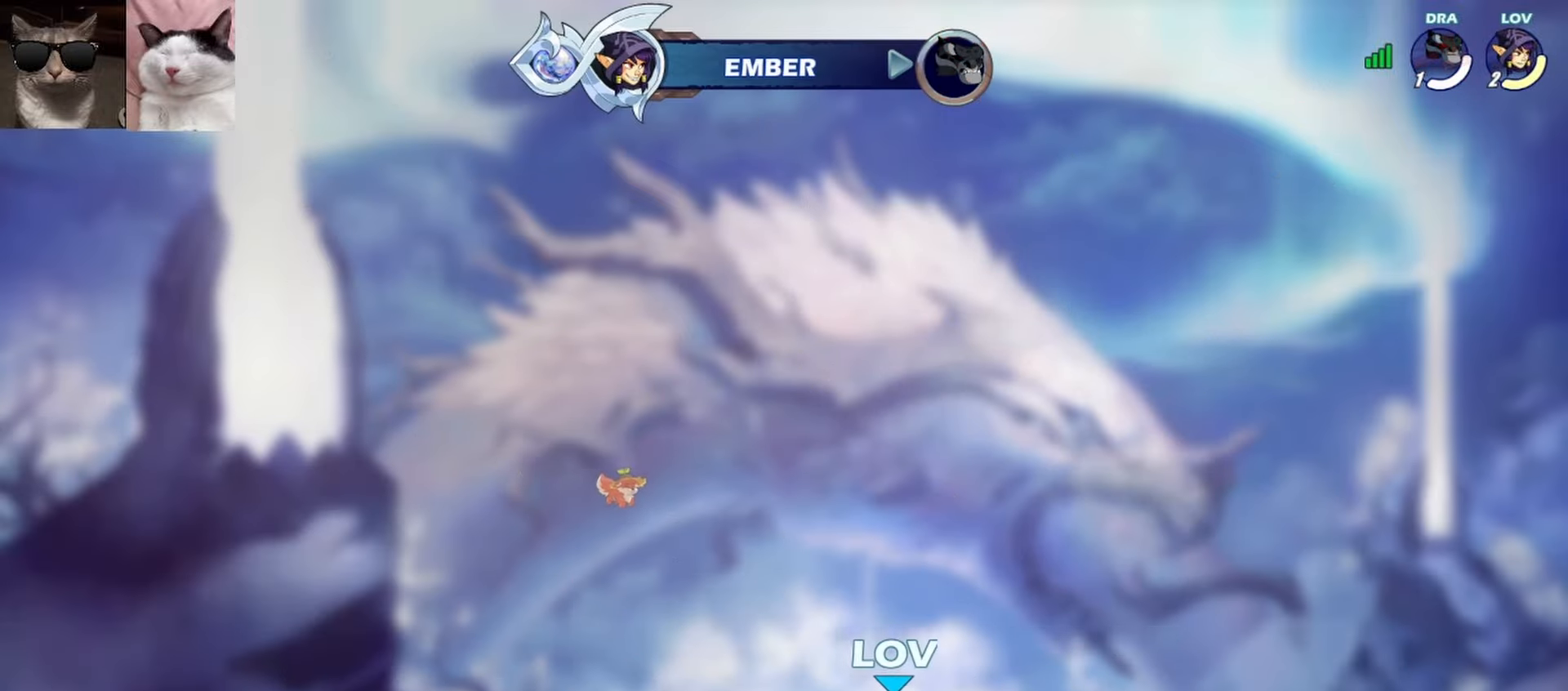
{"buttons": [], "left_stick": "center", "events": [[167, "left_stick", "up-right"], [250, "L1", "down"], [300, "left_stick", "up"], [350, "L1", "up"], [433, "left_stick", "center"]]}
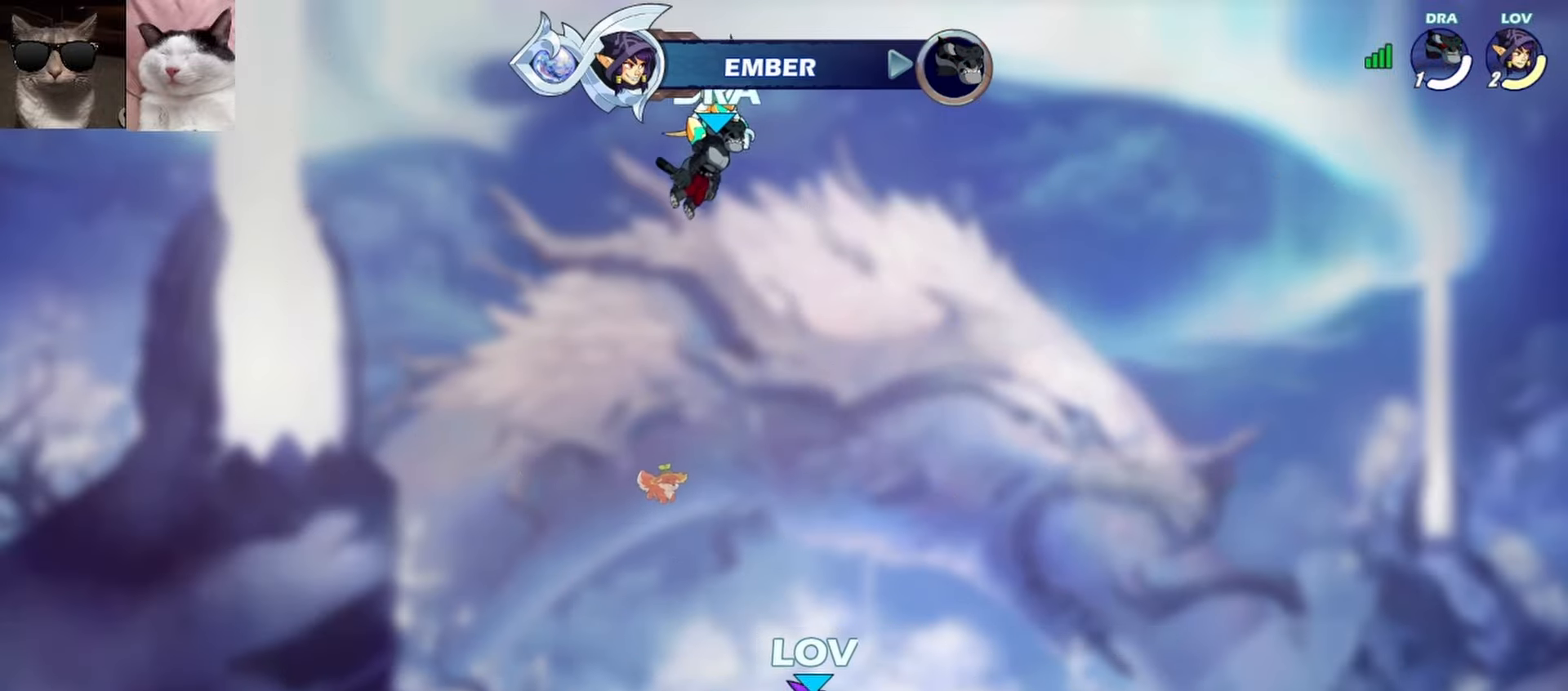
{"buttons": [], "left_stick": "right", "events": [[317, "left_stick", "right"], [350, "L1", "down"], [417, "L1", "up"], [433, "left_stick", "center"], [500, "left_stick", "right"]]}
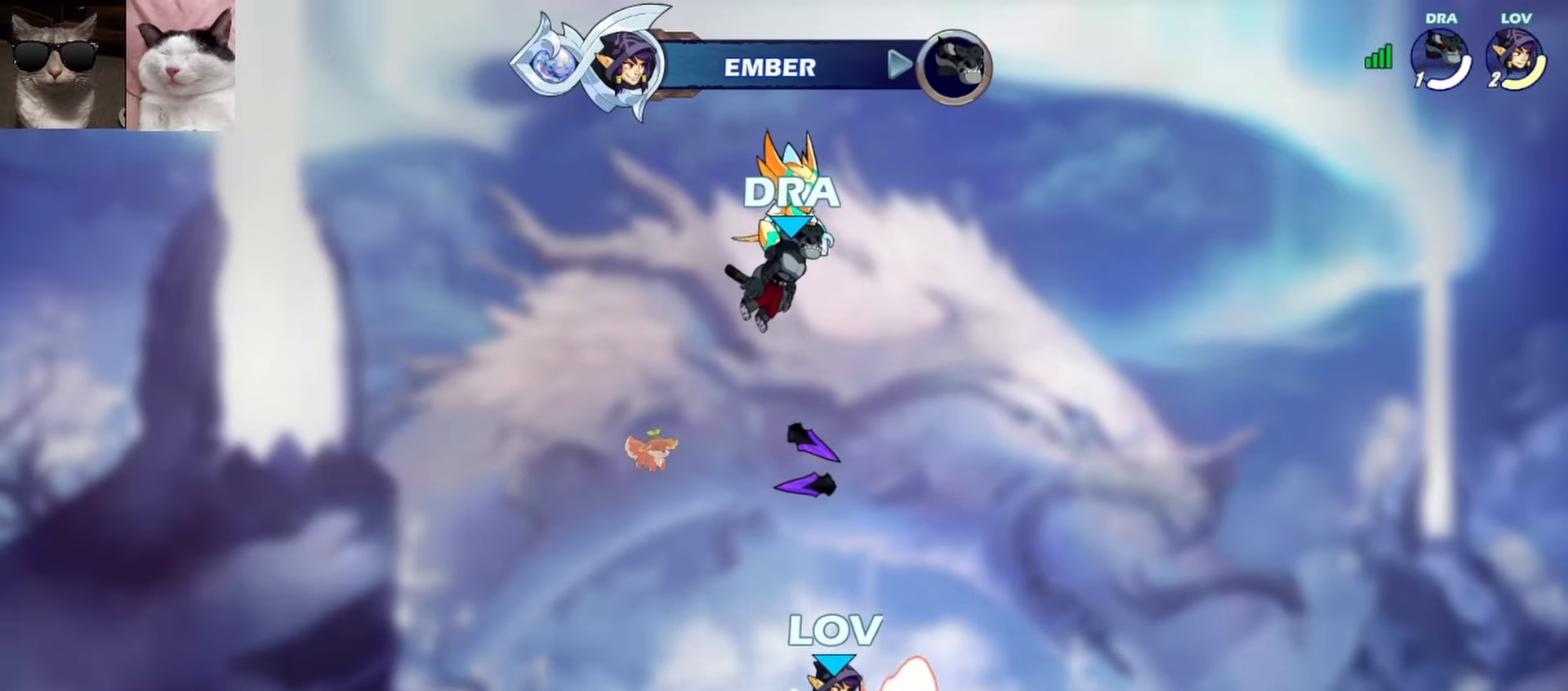
{"buttons": ["R1"], "left_stick": "right", "events": [[67, "R1", "down"], [100, "A", "down"], [117, "left_stick", "down"], [133, "A", "up"], [133, "R1", "up"], [233, "left_stick", "left"], [250, "A", "down"], [250, "R1", "down"], [317, "R1", "up"], [333, "A", "up"], [333, "left_stick", "down"], [450, "left_stick", "right"], [467, "R1", "down"]]}